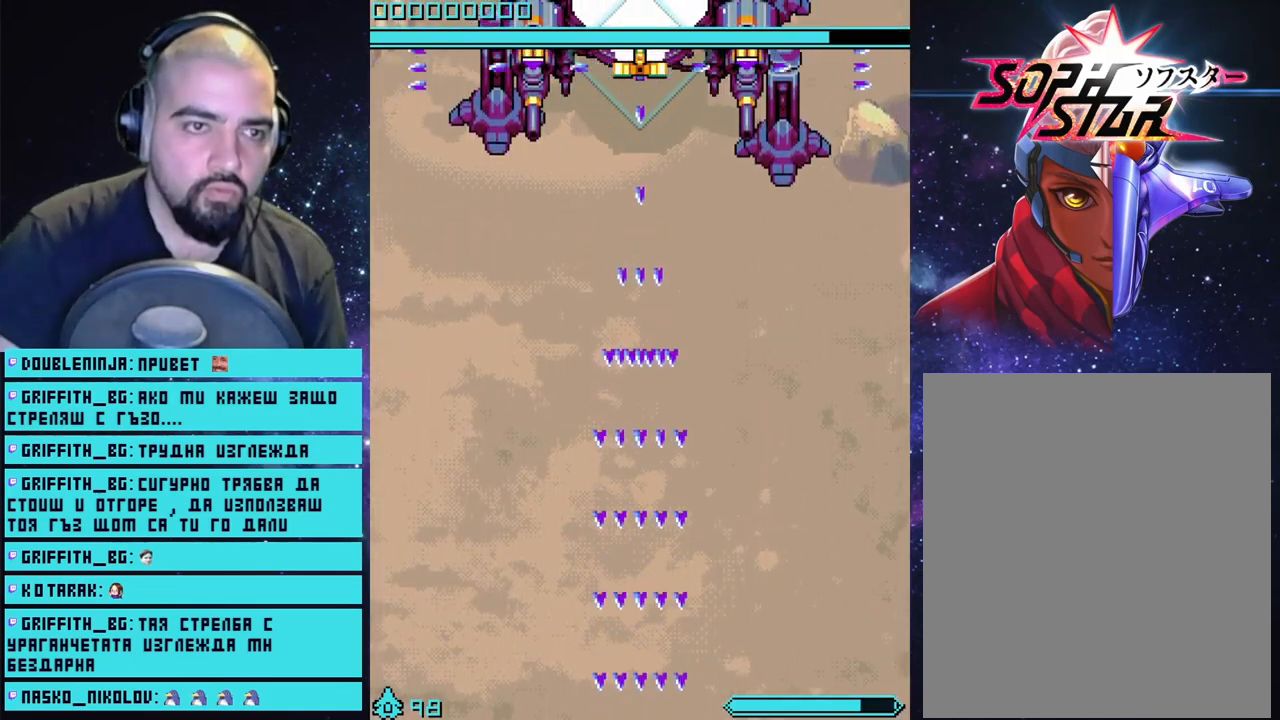
Gameplay with a controller (PlayStation layout); each line is a JSON object with the inputs held at the frame after it. "events" lists button and stick changes between this image and that frame as [ms after this image, input, new state], when the widget could be followed in between.
{"buttons": ["CROSS"], "left_stick": "center", "right_stick": "center", "events": []}
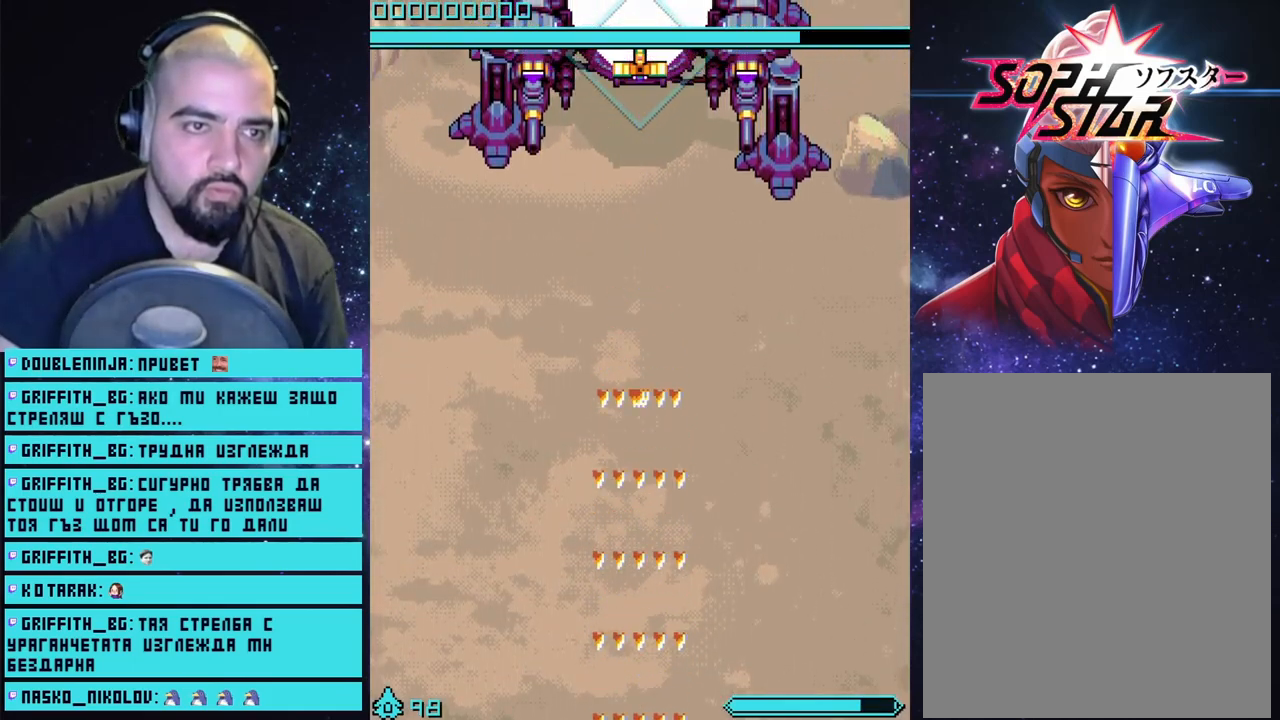
{"buttons": ["CROSS"], "left_stick": "center", "right_stick": "center", "events": []}
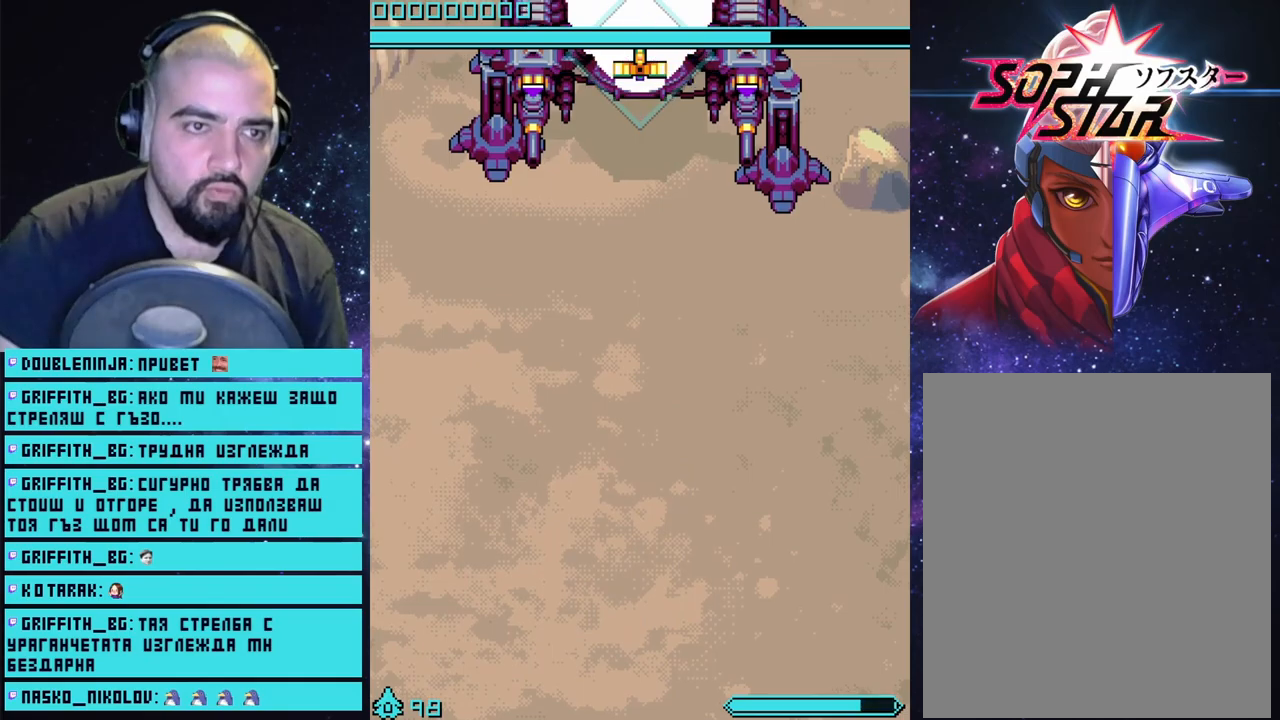
{"buttons": ["CROSS"], "left_stick": "center", "right_stick": "center", "events": []}
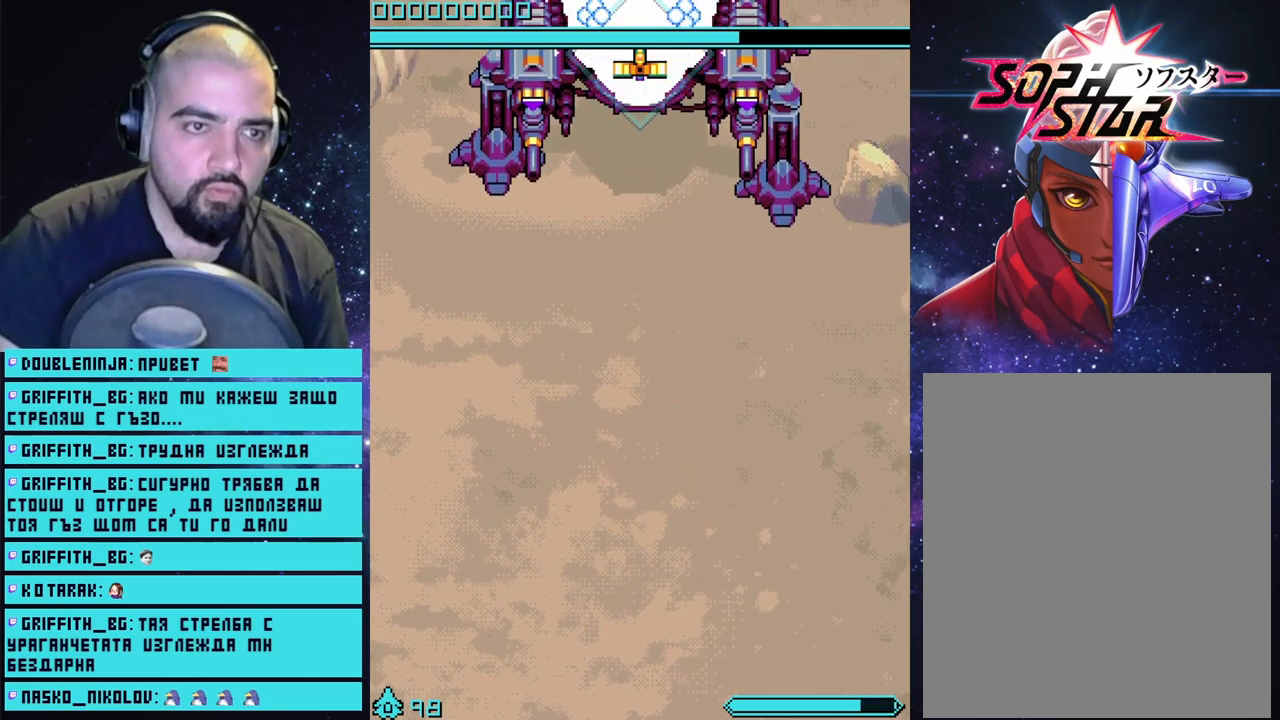
{"buttons": [], "left_stick": "center", "right_stick": "center", "events": [[300, "right_stick", "down"], [317, "CROSS", "up"], [500, "right_stick", "center"]]}
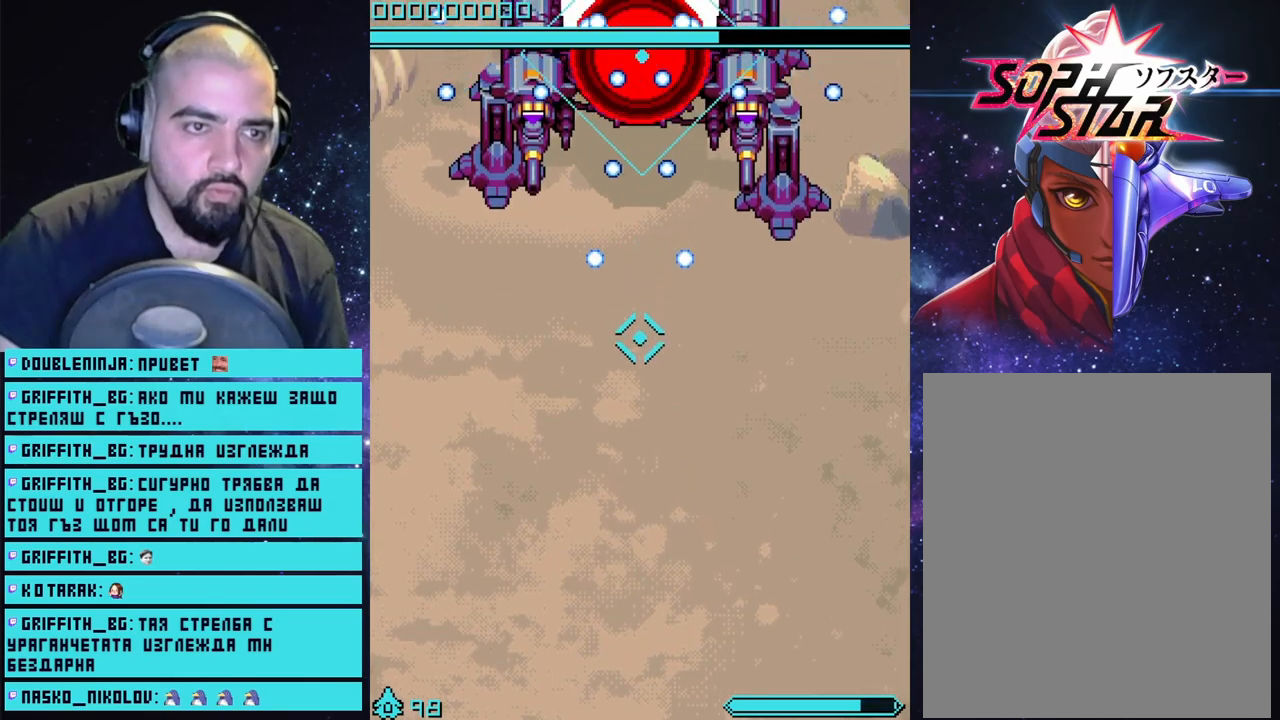
{"buttons": ["CROSS"], "left_stick": "down", "right_stick": "center", "events": [[233, "left_stick", "down"], [283, "CROSS", "down"]]}
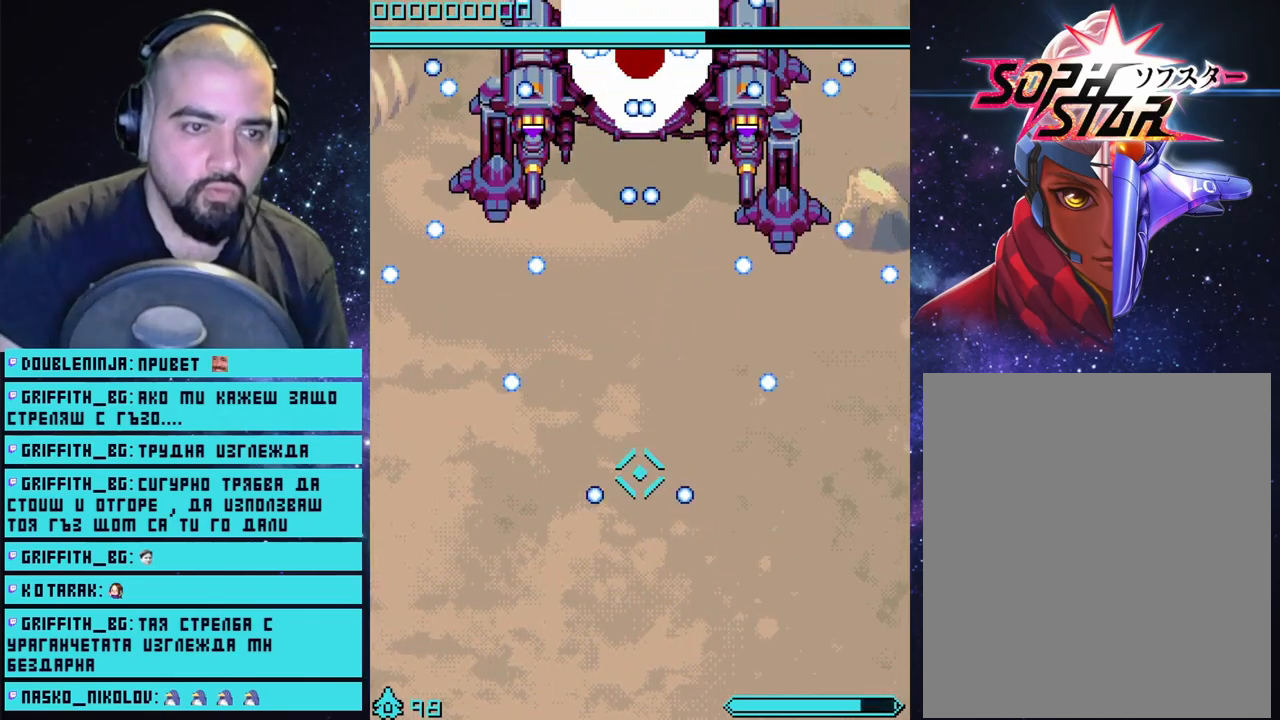
{"buttons": ["CROSS"], "left_stick": "down", "right_stick": "center", "events": []}
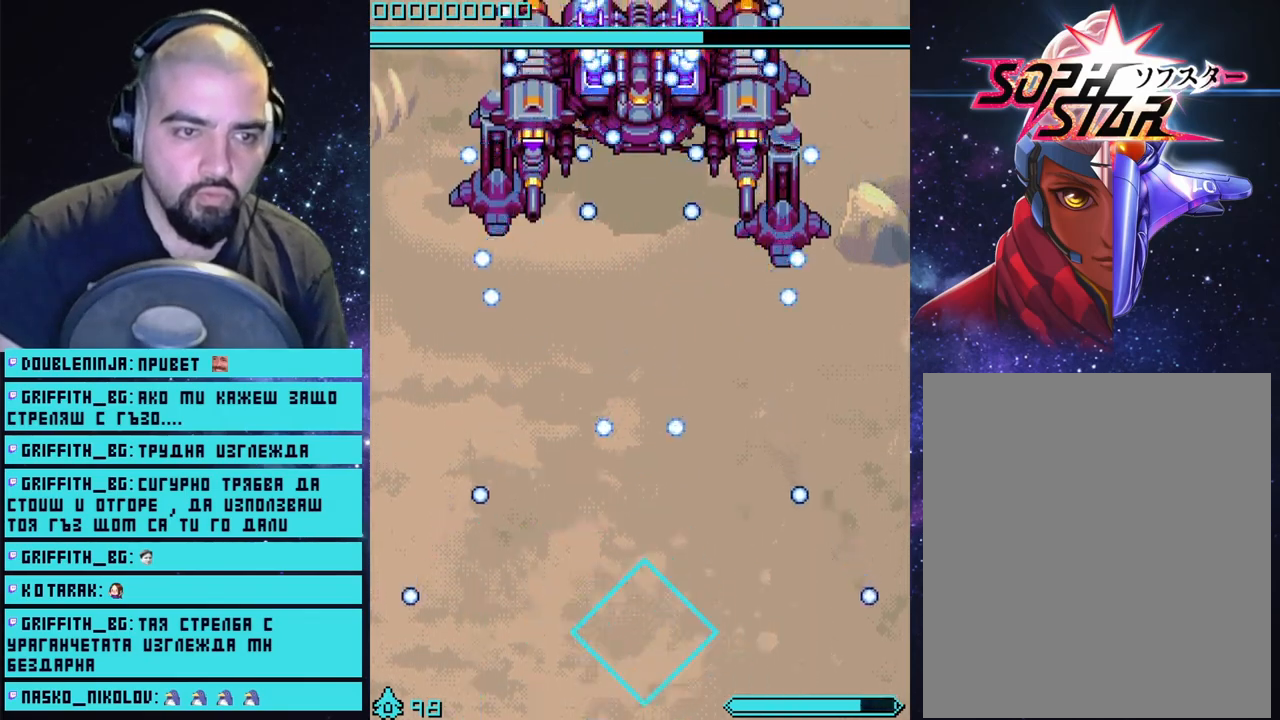
{"buttons": ["CROSS"], "left_stick": "center", "right_stick": "center", "events": [[183, "left_stick", "center"]]}
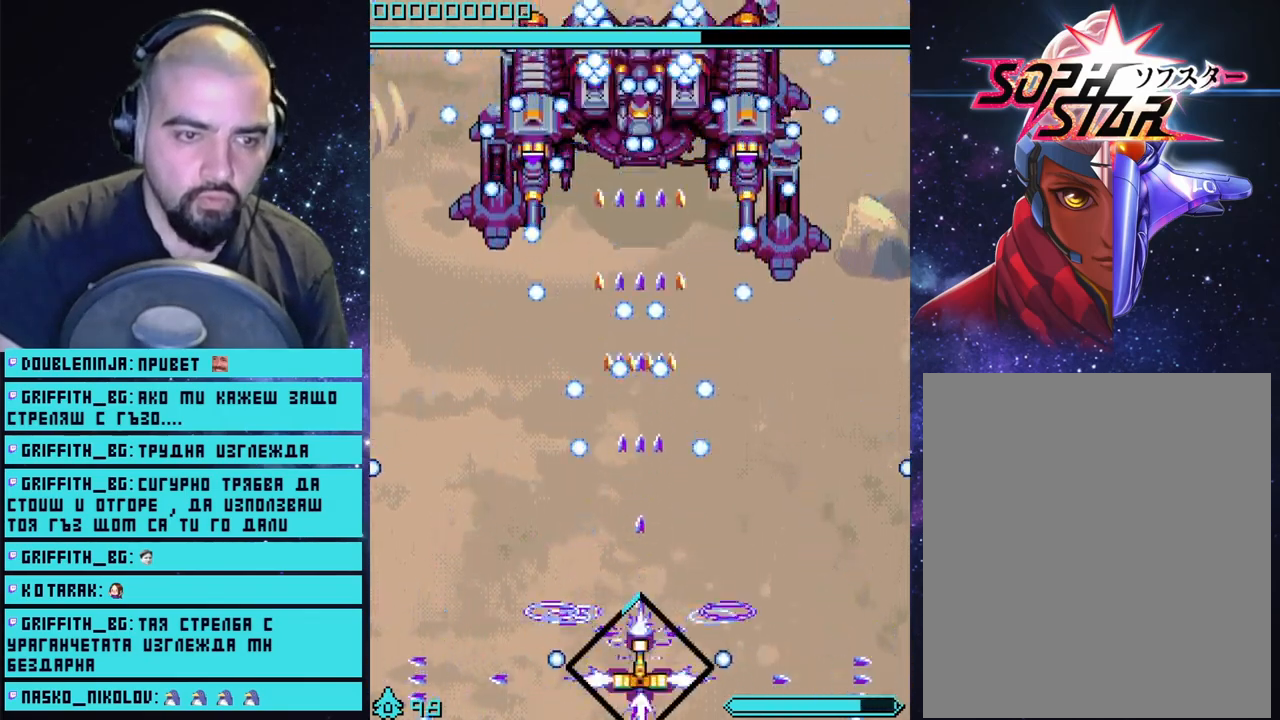
{"buttons": ["CROSS"], "left_stick": "center", "right_stick": "center", "events": []}
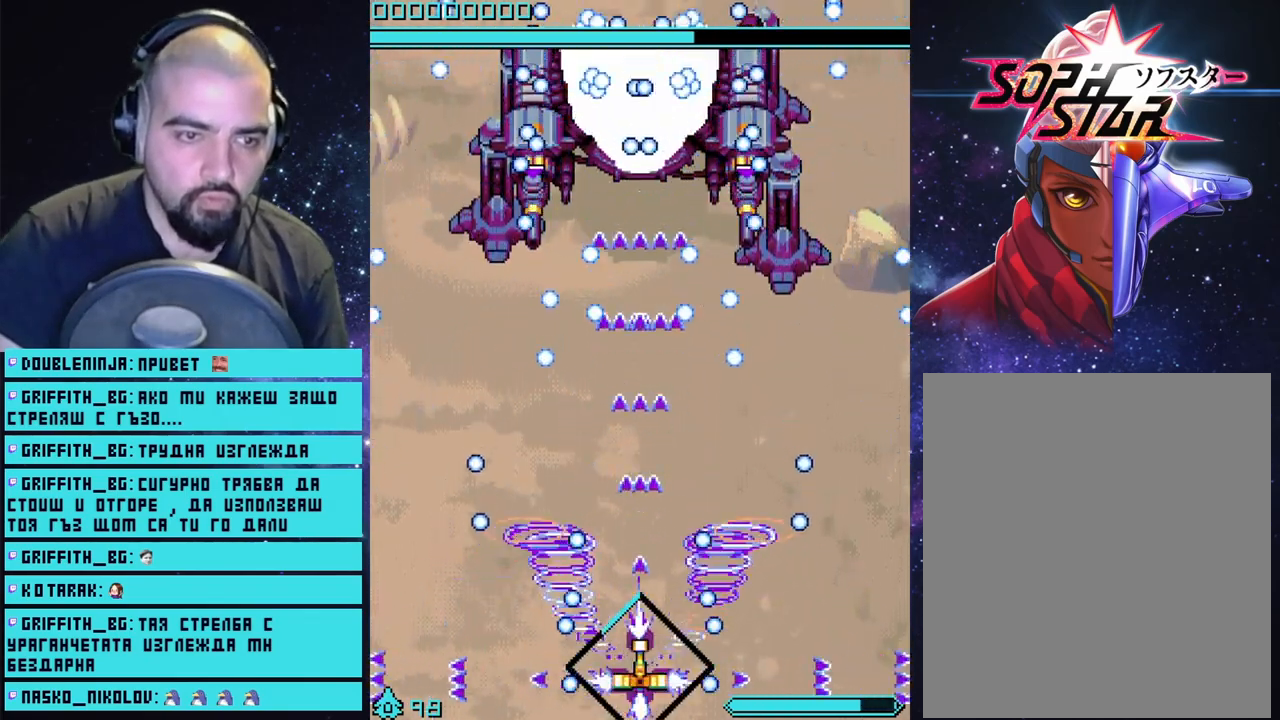
{"buttons": ["CROSS"], "left_stick": "center", "right_stick": "center", "events": []}
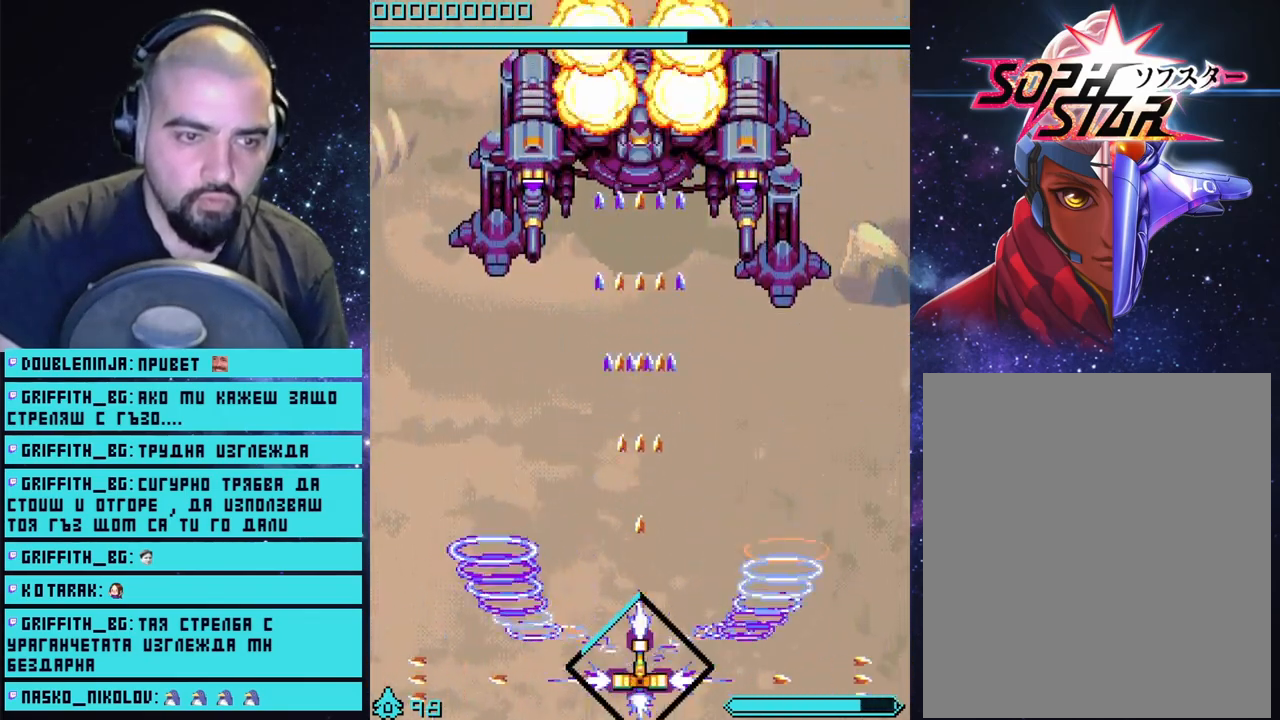
{"buttons": ["CROSS"], "left_stick": "center", "right_stick": "center", "events": []}
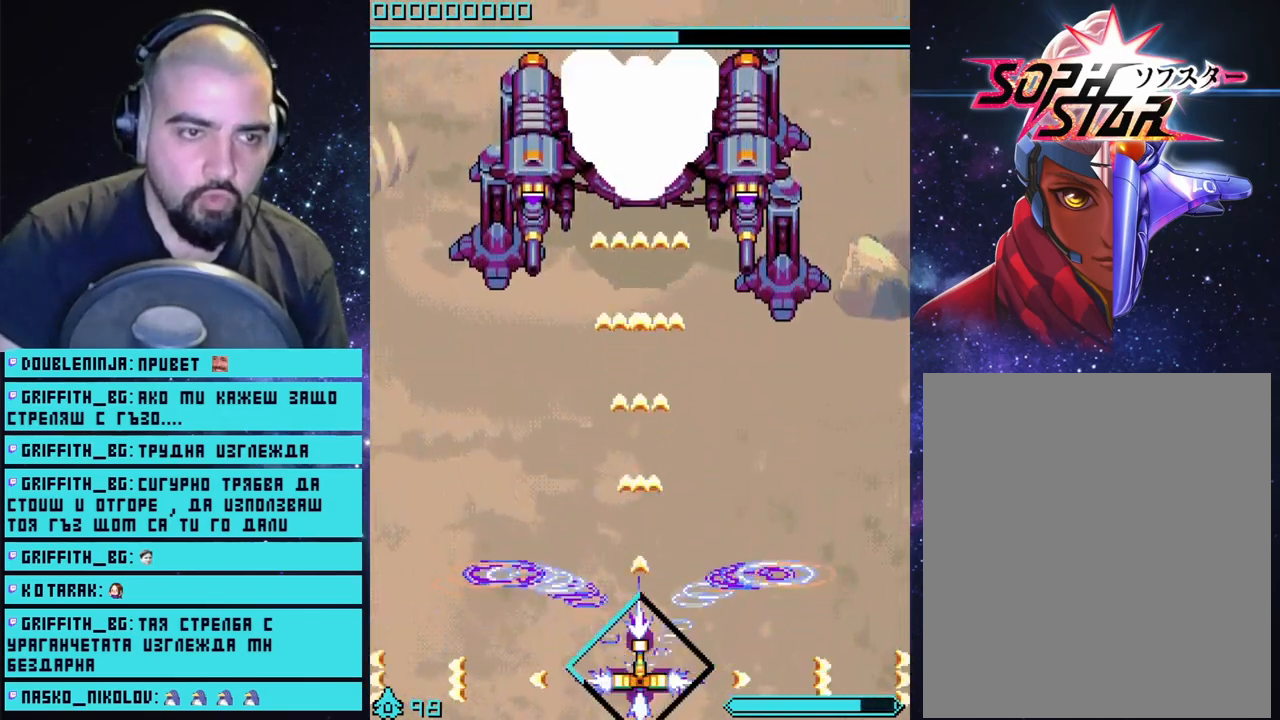
{"buttons": ["CROSS"], "left_stick": "center", "right_stick": "center", "events": []}
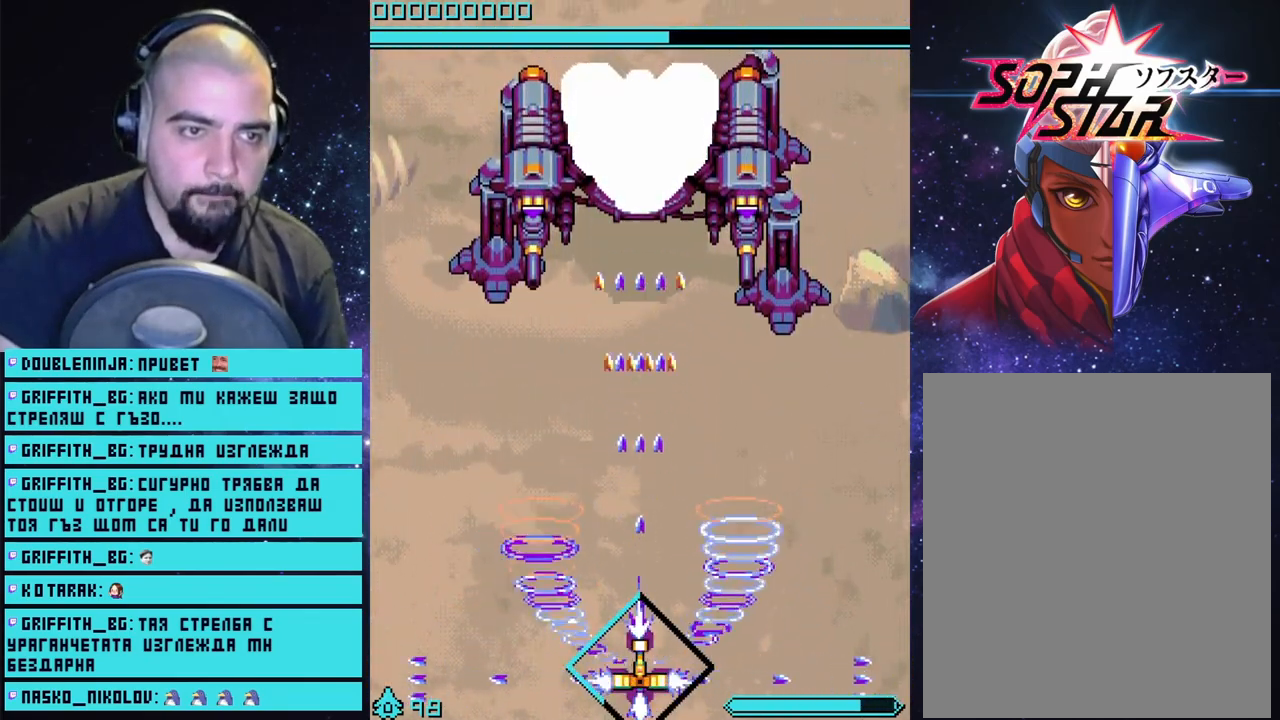
{"buttons": ["CROSS"], "left_stick": "center", "right_stick": "center", "events": []}
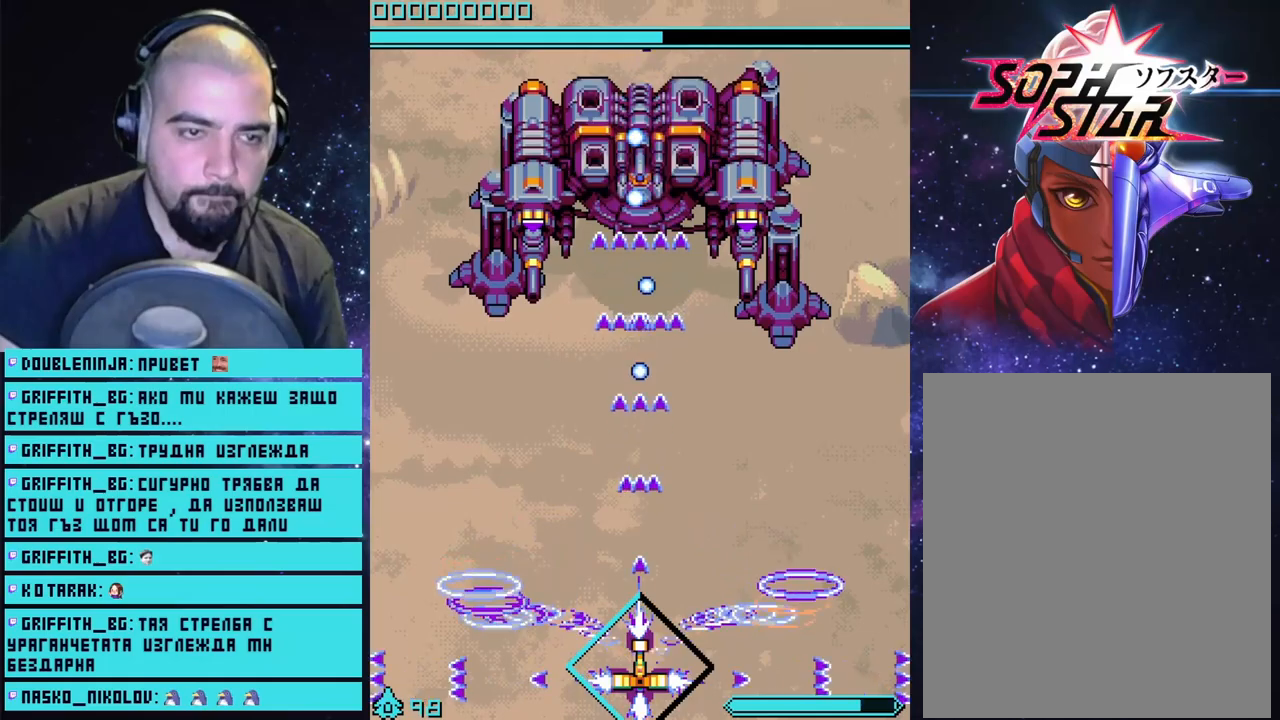
{"buttons": ["CROSS"], "left_stick": "center", "right_stick": "center", "events": [[300, "left_stick", "left"], [383, "left_stick", "center"]]}
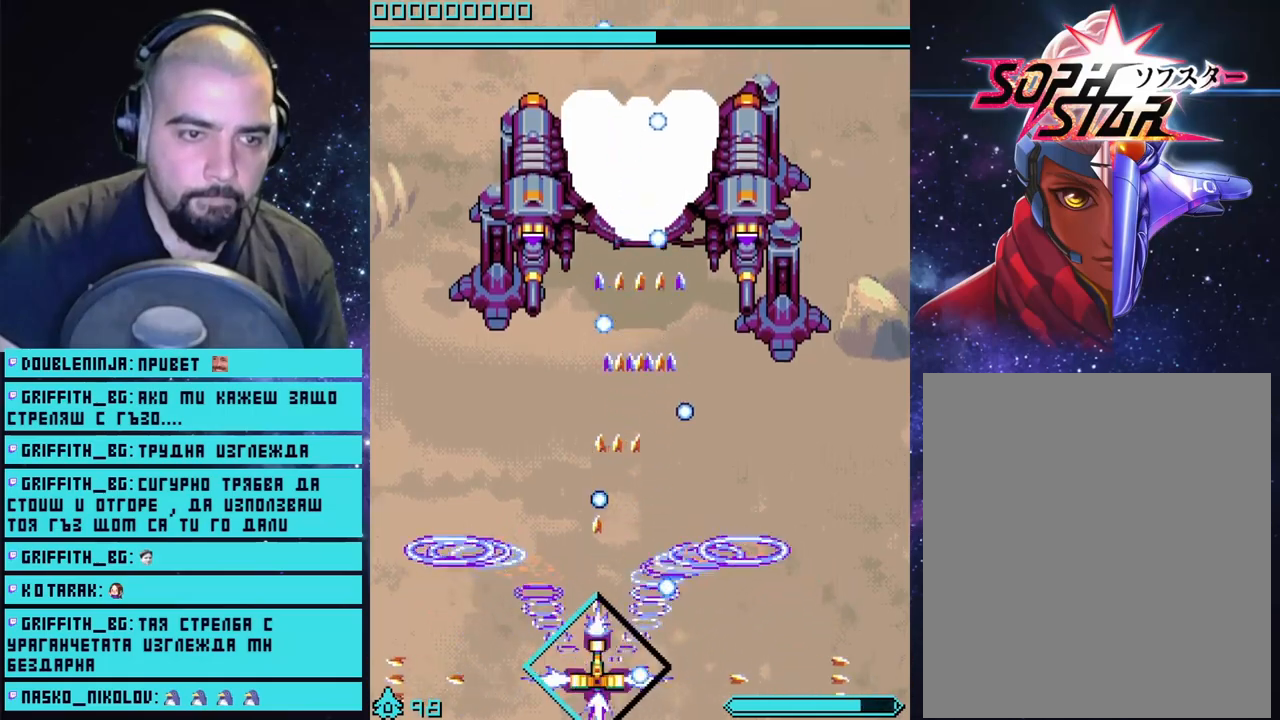
{"buttons": ["CROSS"], "left_stick": "center", "right_stick": "center", "events": [[150, "left_stick", "right"], [317, "left_stick", "center"]]}
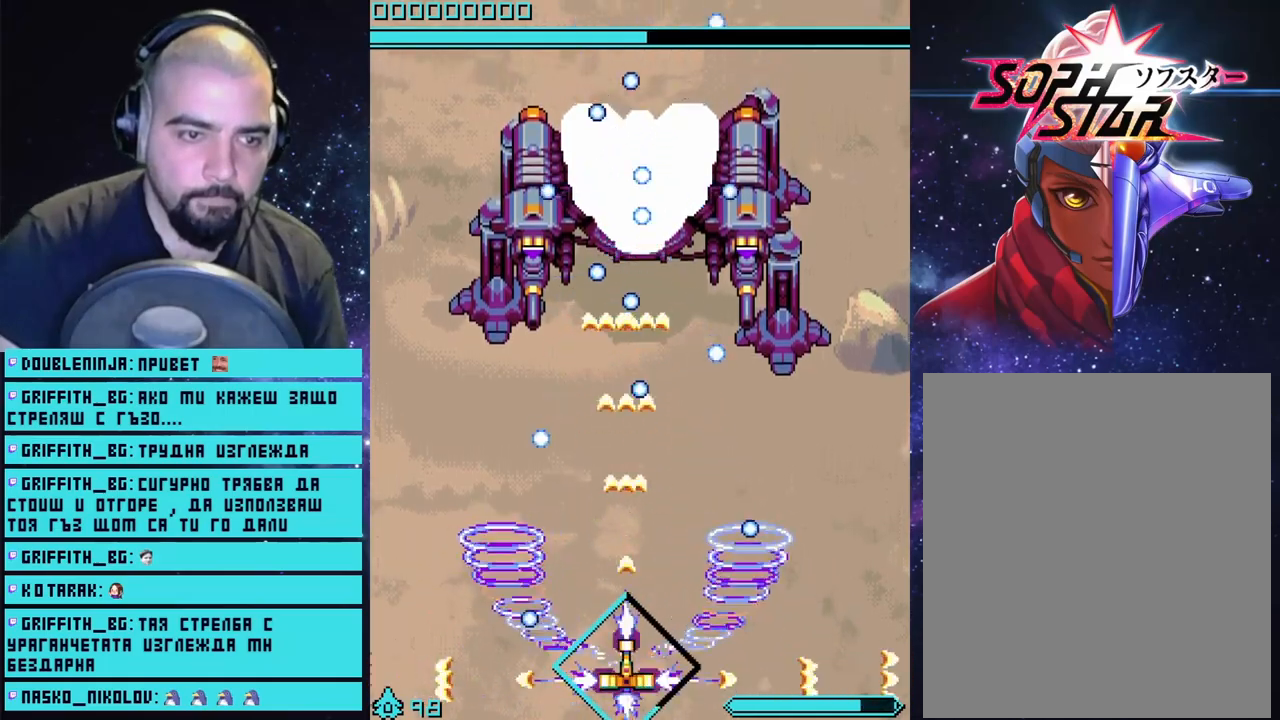
{"buttons": ["CROSS", "L2"], "left_stick": "center", "right_stick": "center", "events": [[133, "L2", "down"], [333, "left_stick", "left"], [467, "left_stick", "center"]]}
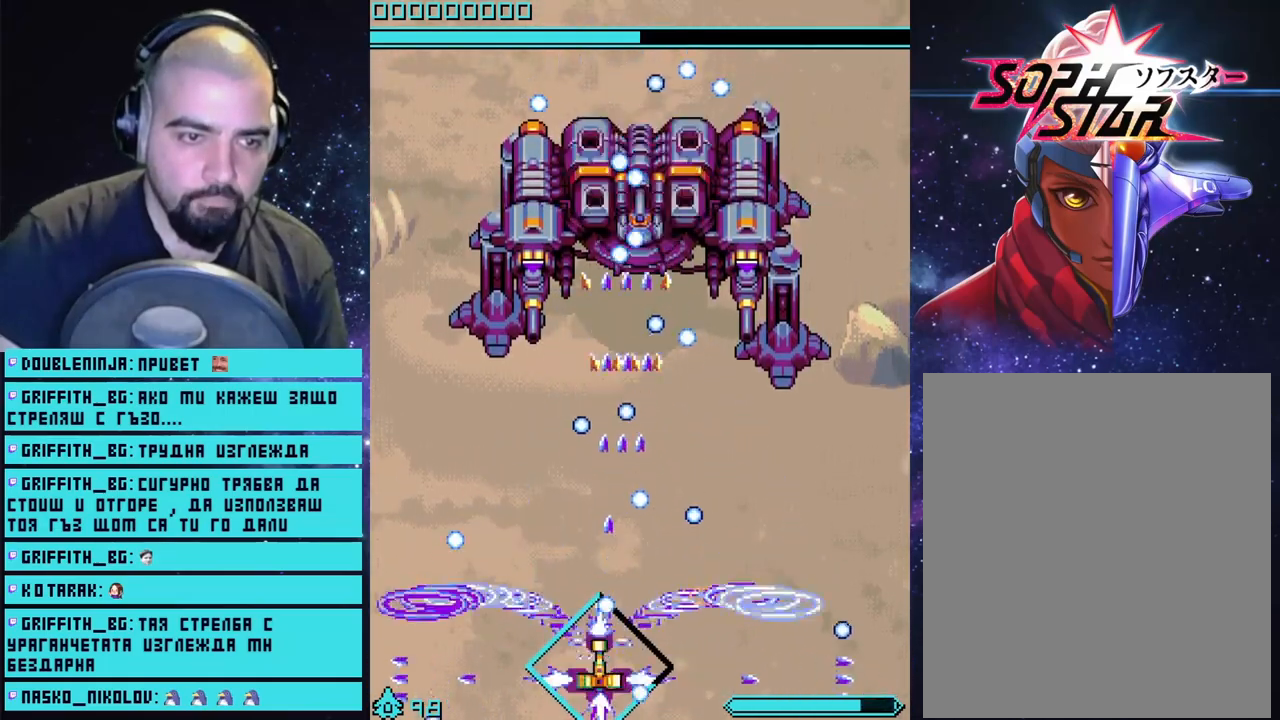
{"buttons": ["CROSS", "L2"], "left_stick": "center", "right_stick": "center", "events": [[83, "left_stick", "right"], [317, "left_stick", "center"]]}
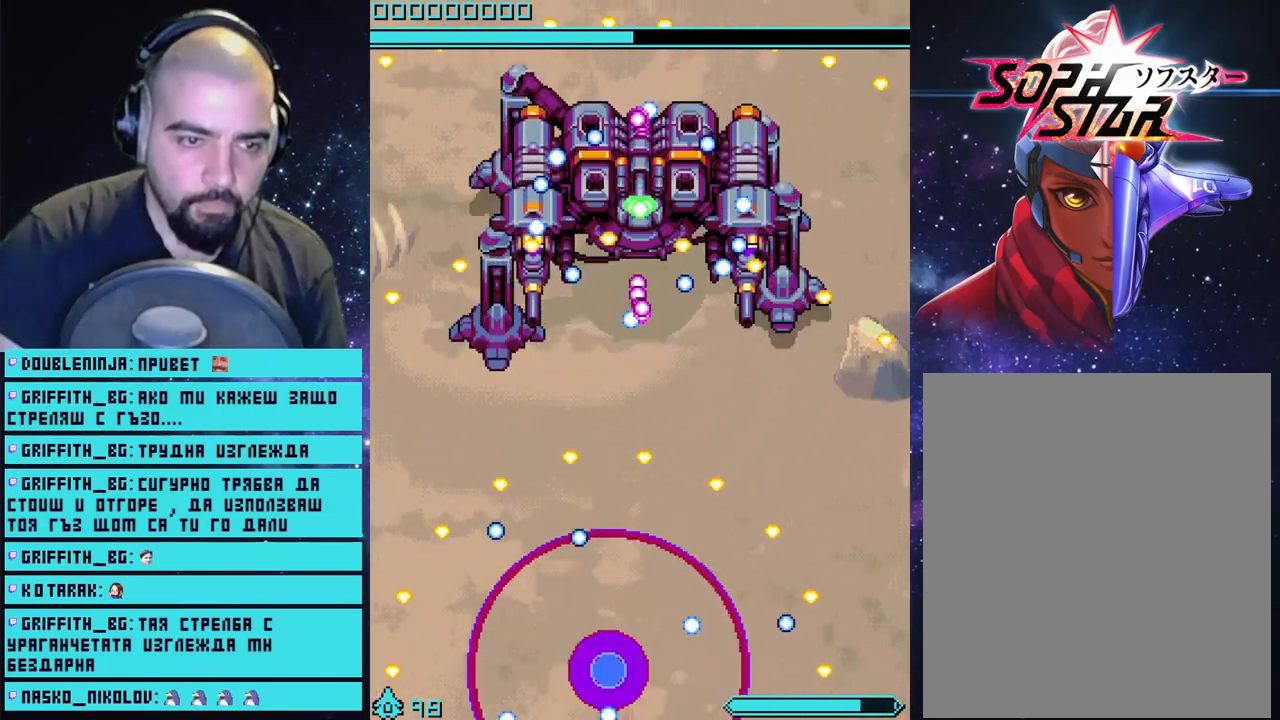
{"buttons": ["CROSS"], "left_stick": "center", "right_stick": "center", "events": [[33, "L2", "up"]]}
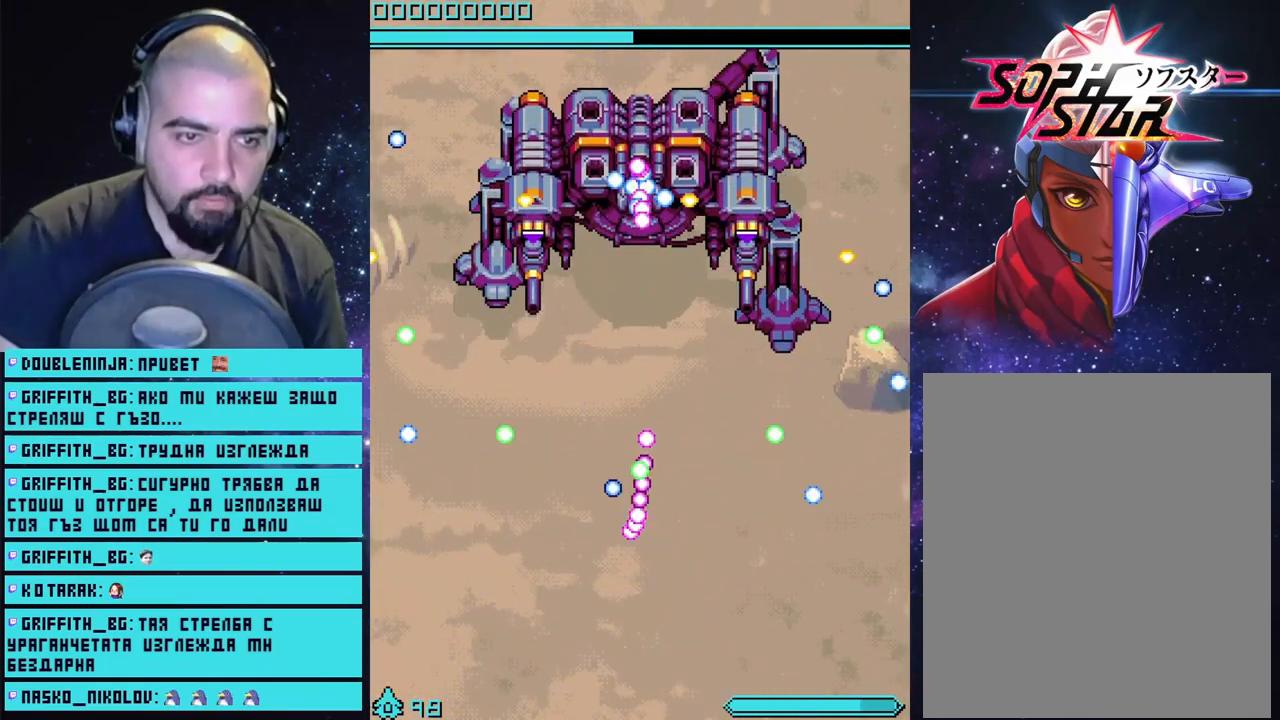
{"buttons": ["CROSS"], "left_stick": "center", "right_stick": "center", "events": []}
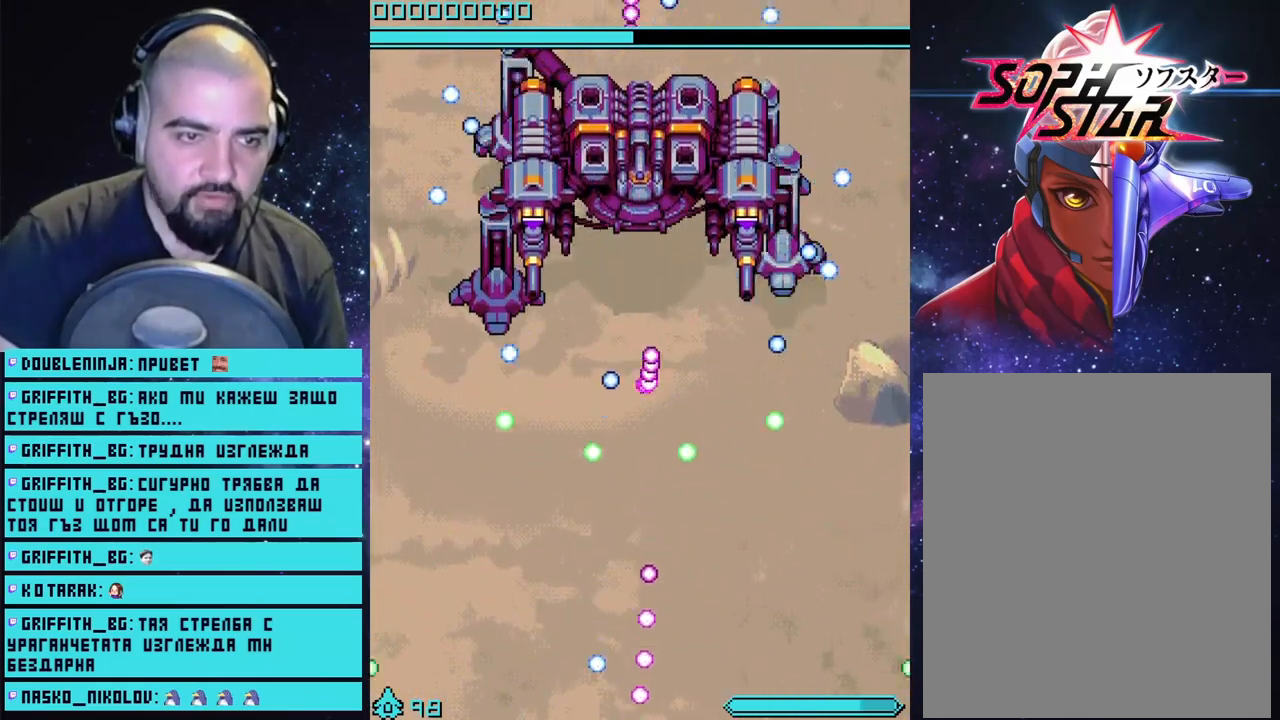
{"buttons": ["CROSS"], "left_stick": "center", "right_stick": "center", "events": []}
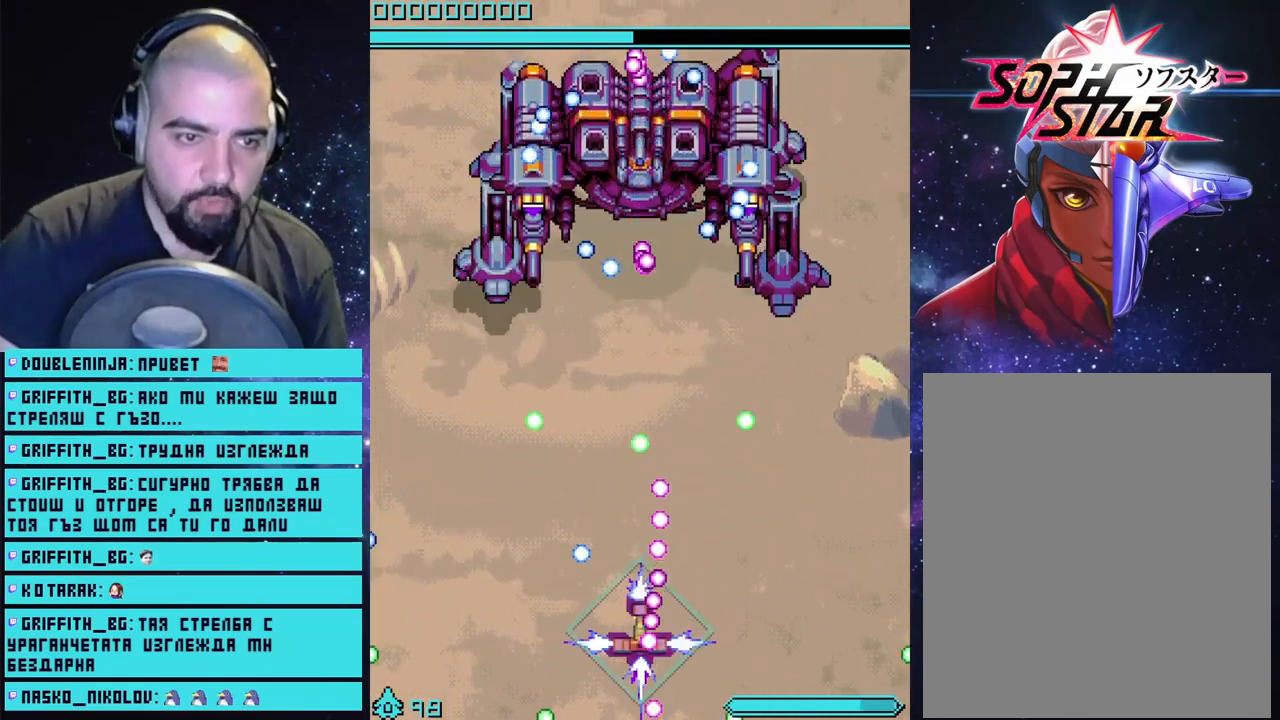
{"buttons": ["CROSS"], "left_stick": "center", "right_stick": "center", "events": [[233, "left_stick", "down-left"], [317, "left_stick", "center"]]}
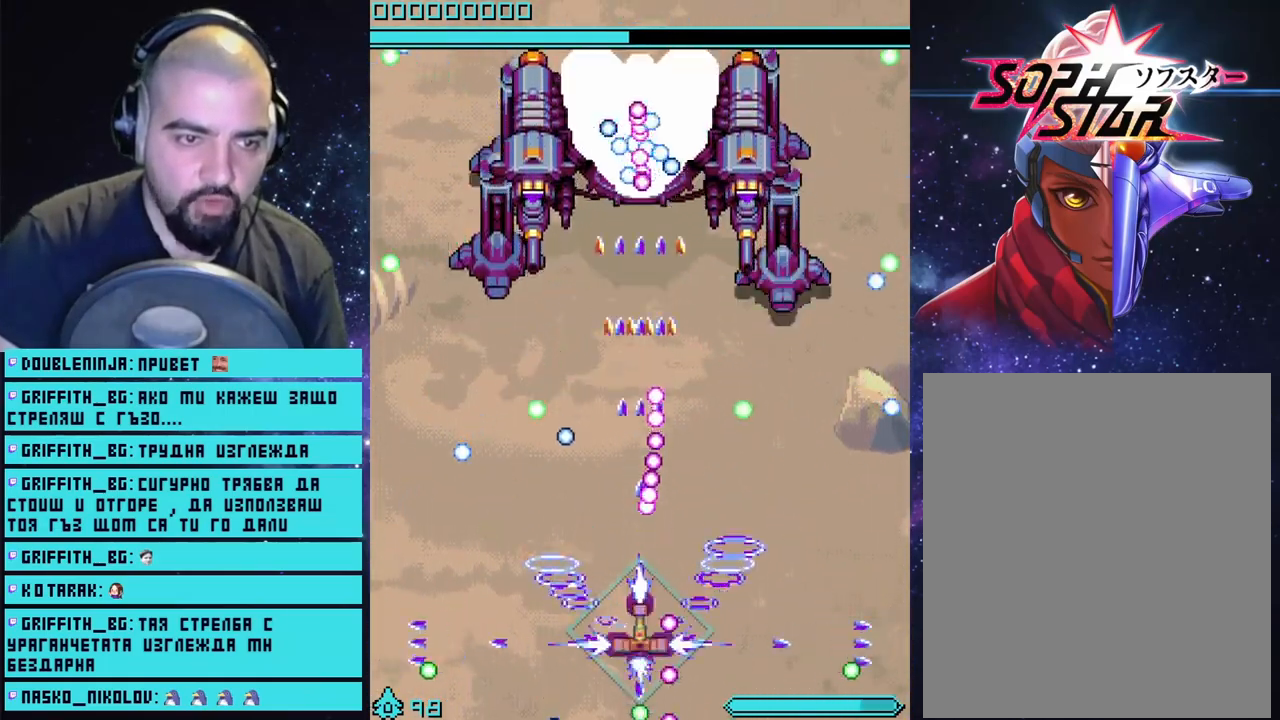
{"buttons": ["CROSS"], "left_stick": "center", "right_stick": "center", "events": [[117, "left_stick", "down-left"], [200, "left_stick", "center"], [300, "L2", "down"], [400, "L2", "up"]]}
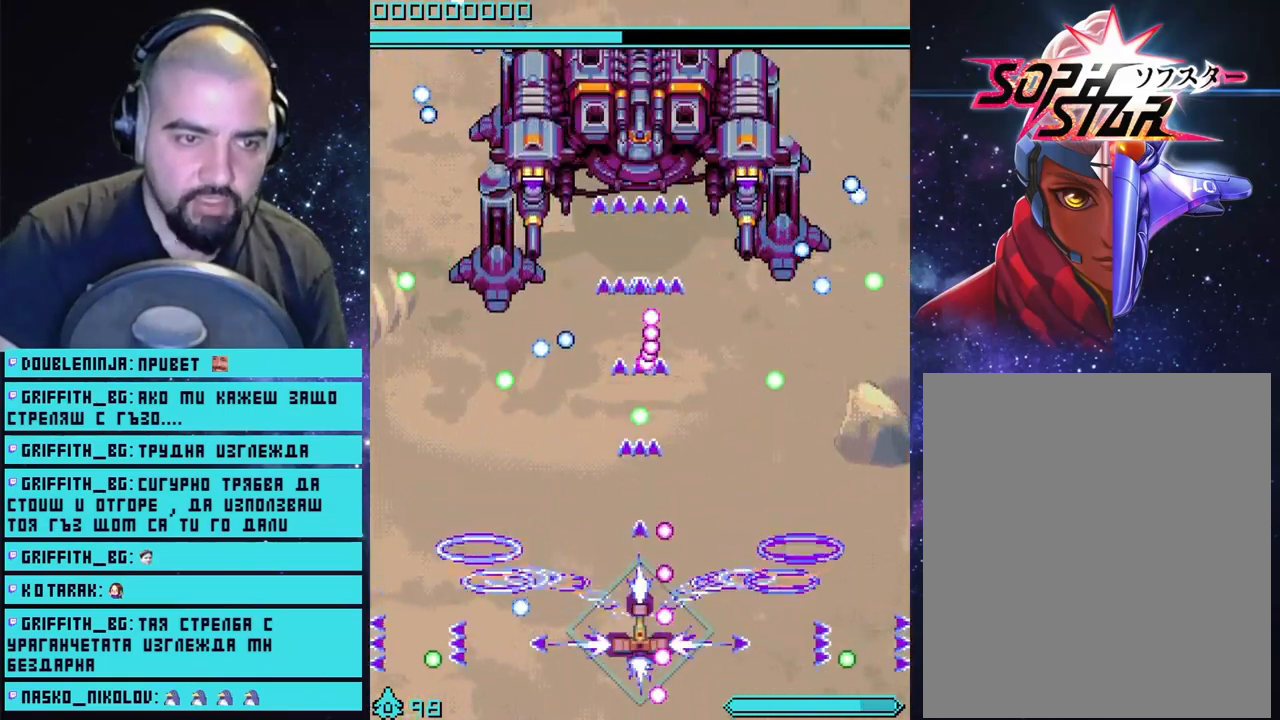
{"buttons": ["CROSS"], "left_stick": "center", "right_stick": "center", "events": [[133, "left_stick", "down-left"], [217, "left_stick", "center"]]}
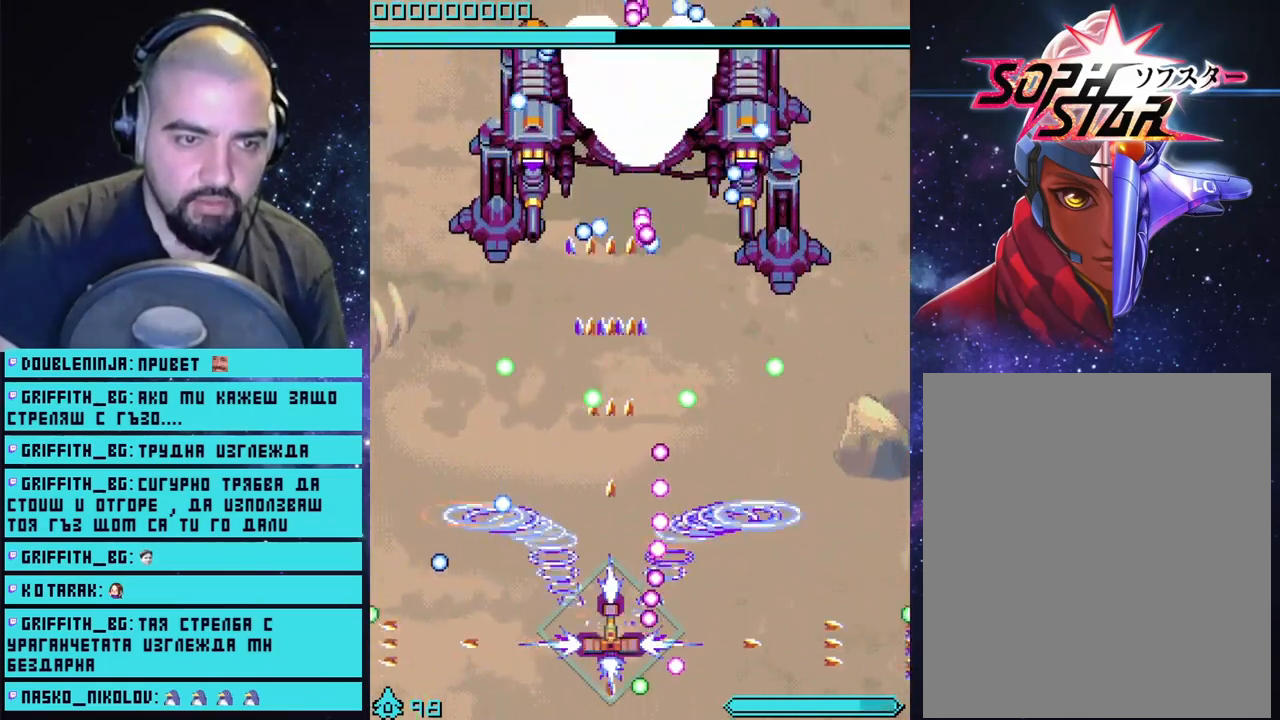
{"buttons": ["CROSS"], "left_stick": "center", "right_stick": "center", "events": []}
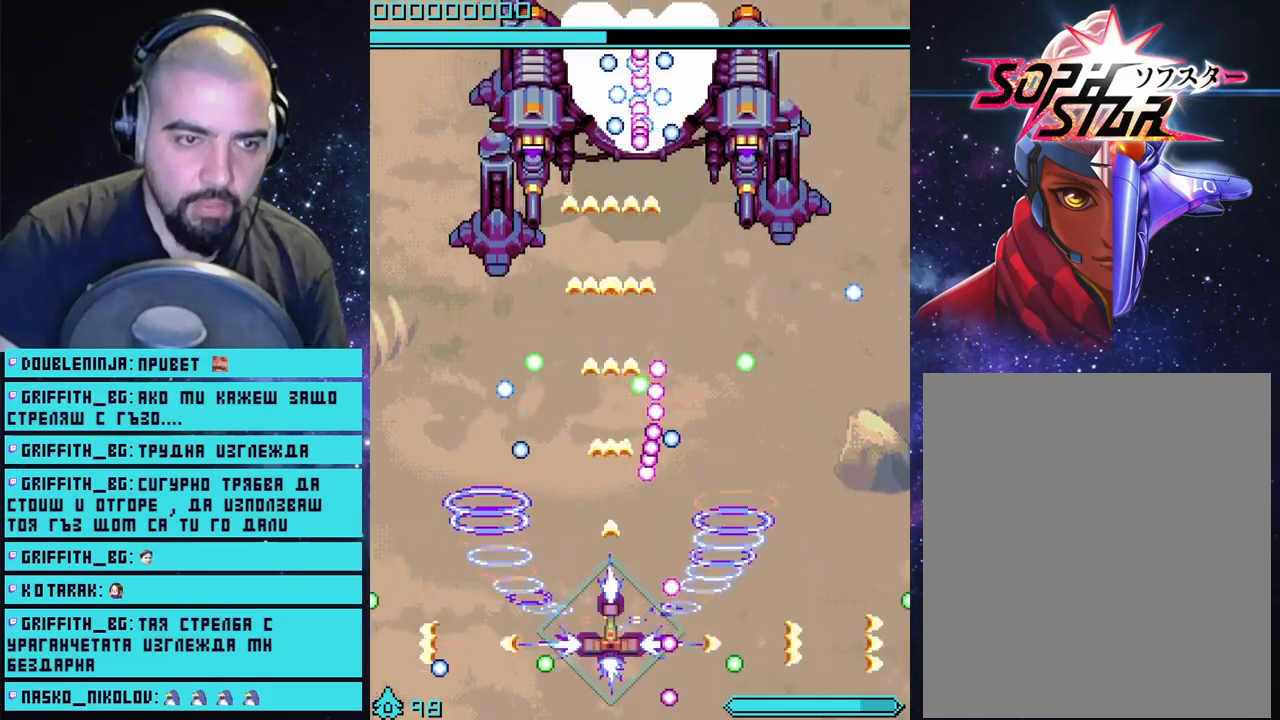
{"buttons": ["CROSS"], "left_stick": "center", "right_stick": "center", "events": []}
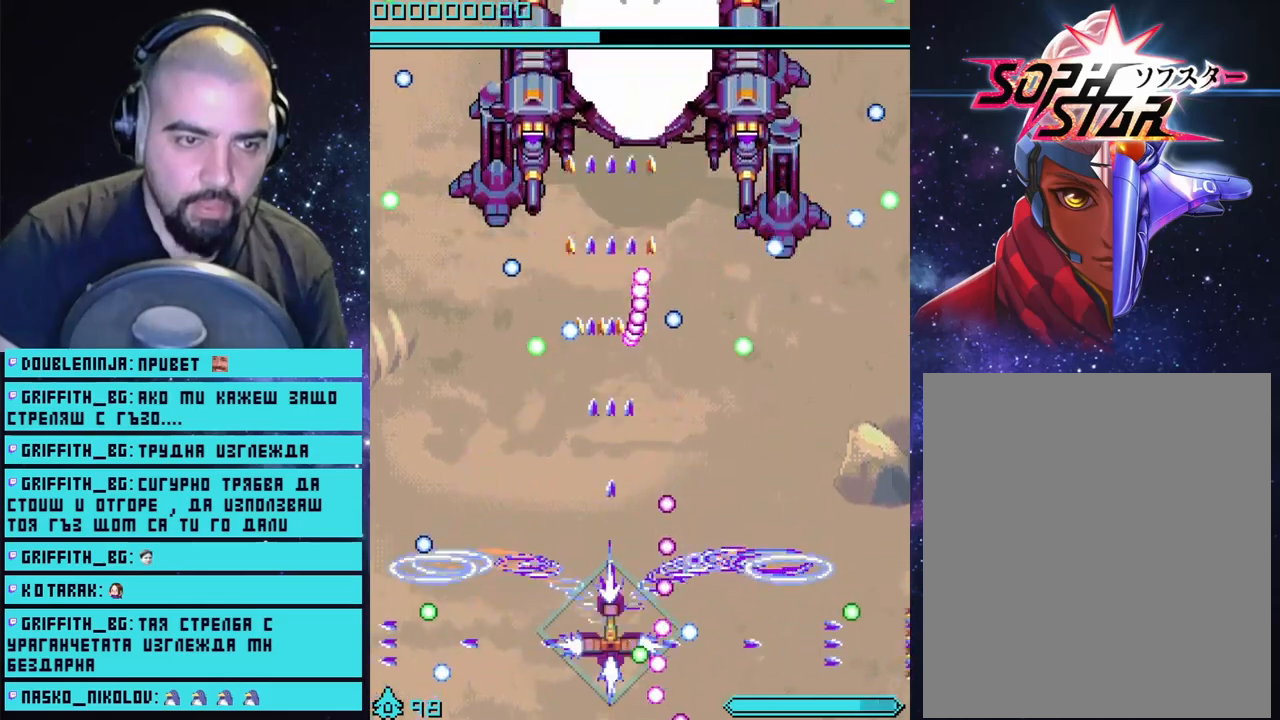
{"buttons": ["CROSS"], "left_stick": "center", "right_stick": "center", "events": [[367, "left_stick", "left"], [483, "left_stick", "center"]]}
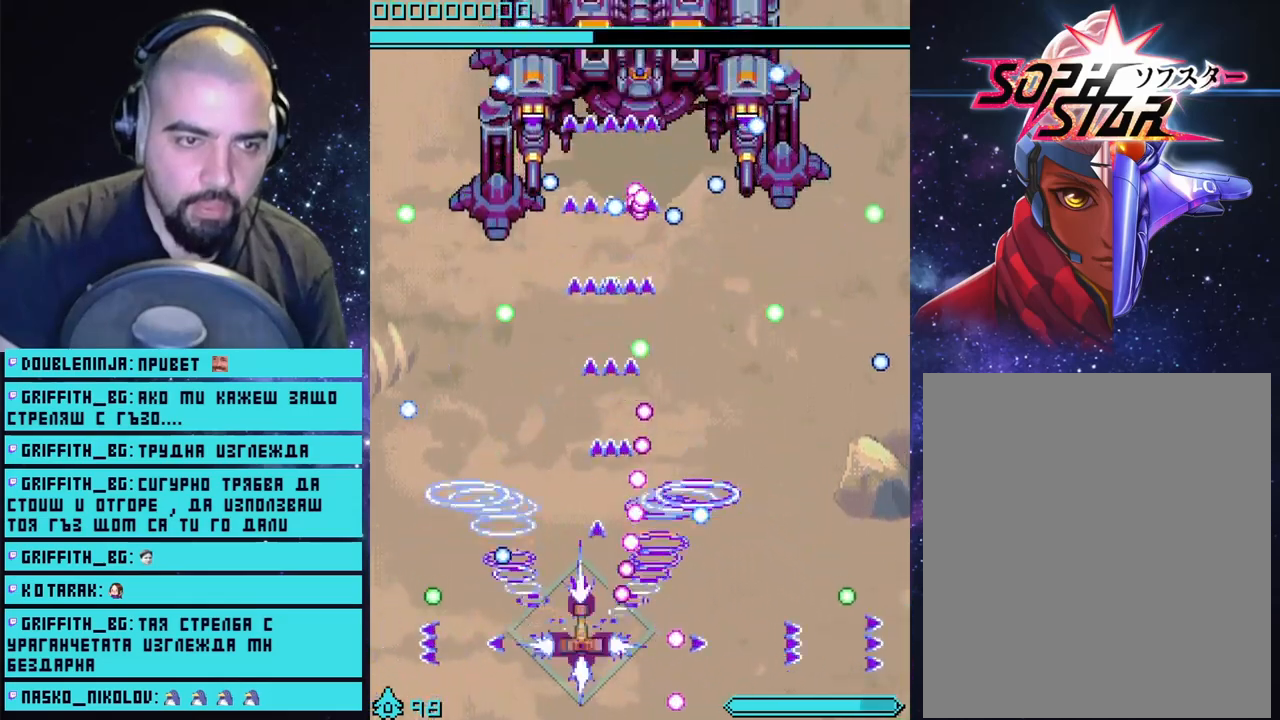
{"buttons": ["CROSS"], "left_stick": "center", "right_stick": "center", "events": []}